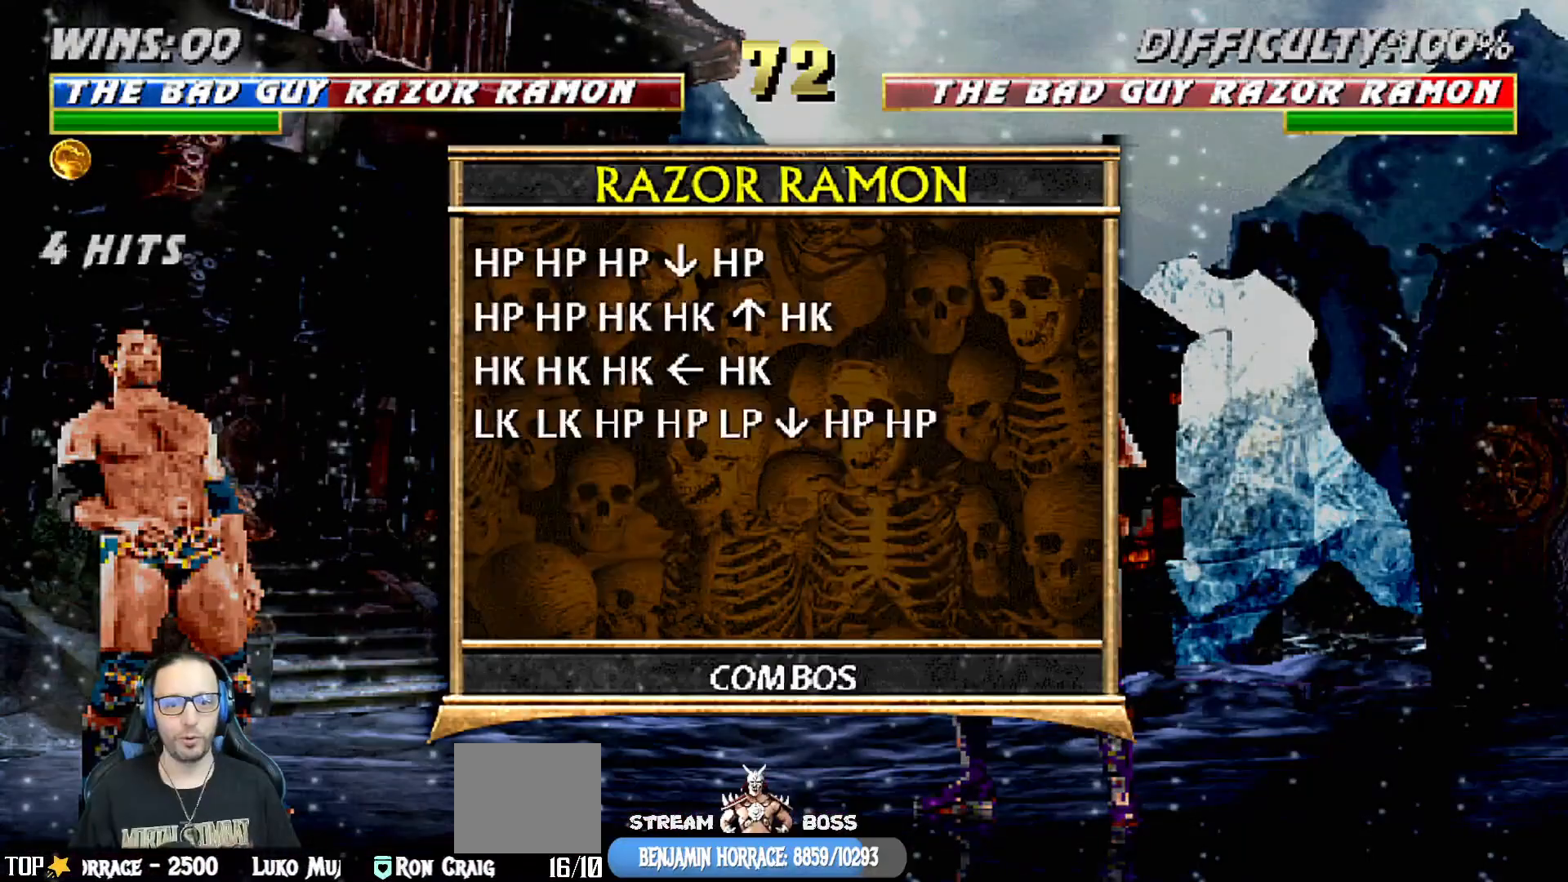
Gameplay with a controller (PlayStation layout); each line is a JSON object with the inputs held at the frame after it. "events" lists button and stick changes between this image and that frame as [ms after this image, input, new state], when the widget could be followed in between.
{"buttons": ["L1"], "left_stick": "center", "right_stick": "center", "events": [[33, "L1", "up"], [83, "L1", "down"], [217, "L1", "up"], [483, "L1", "down"]]}
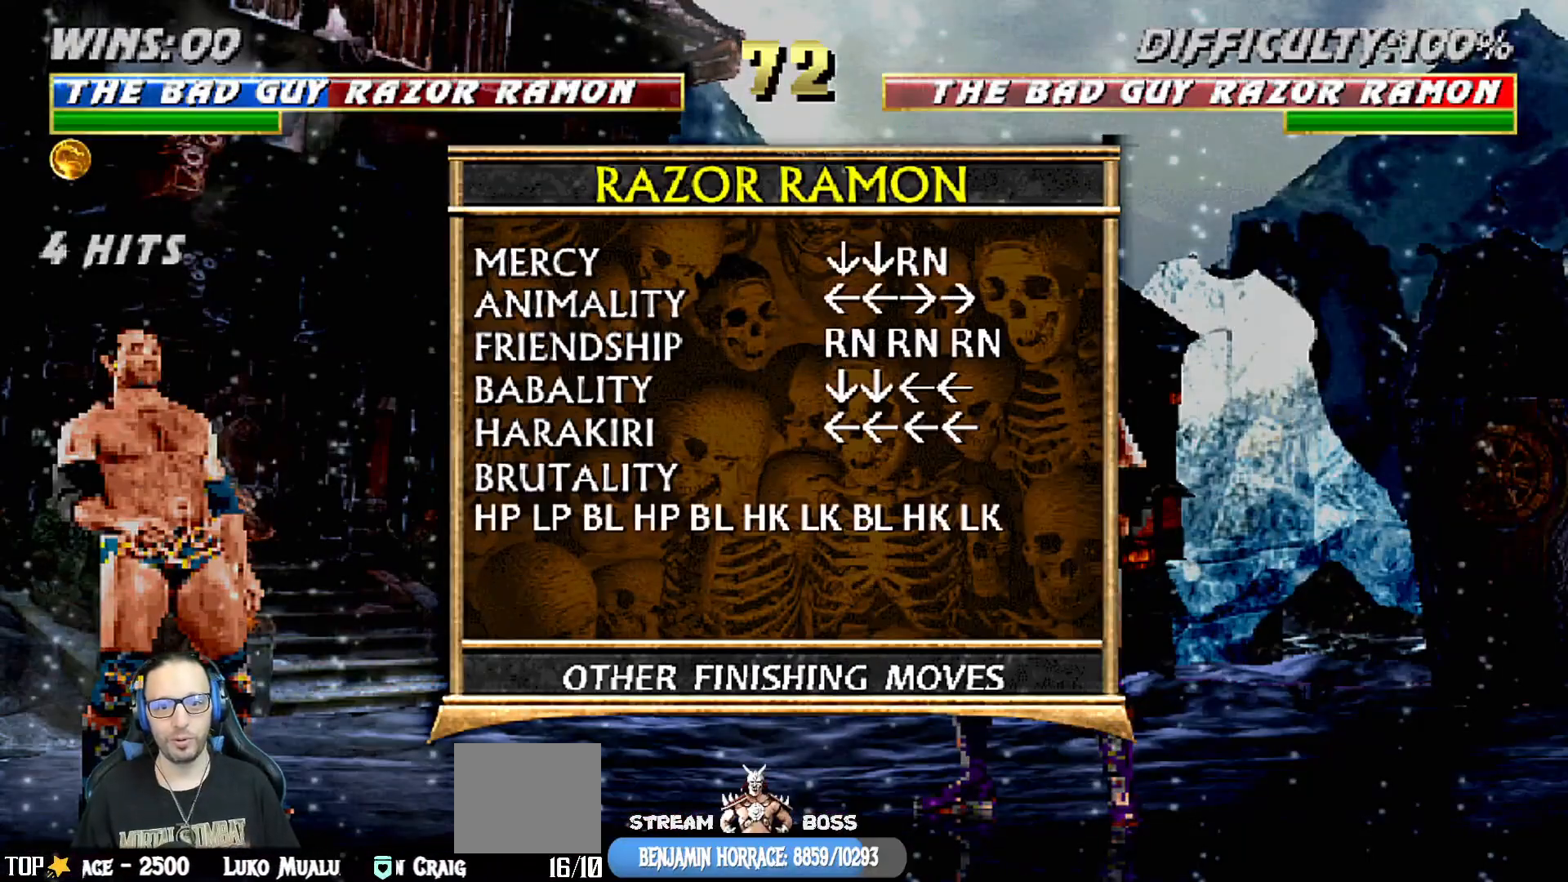
{"buttons": [], "left_stick": "center", "right_stick": "center", "events": [[133, "L1", "up"]]}
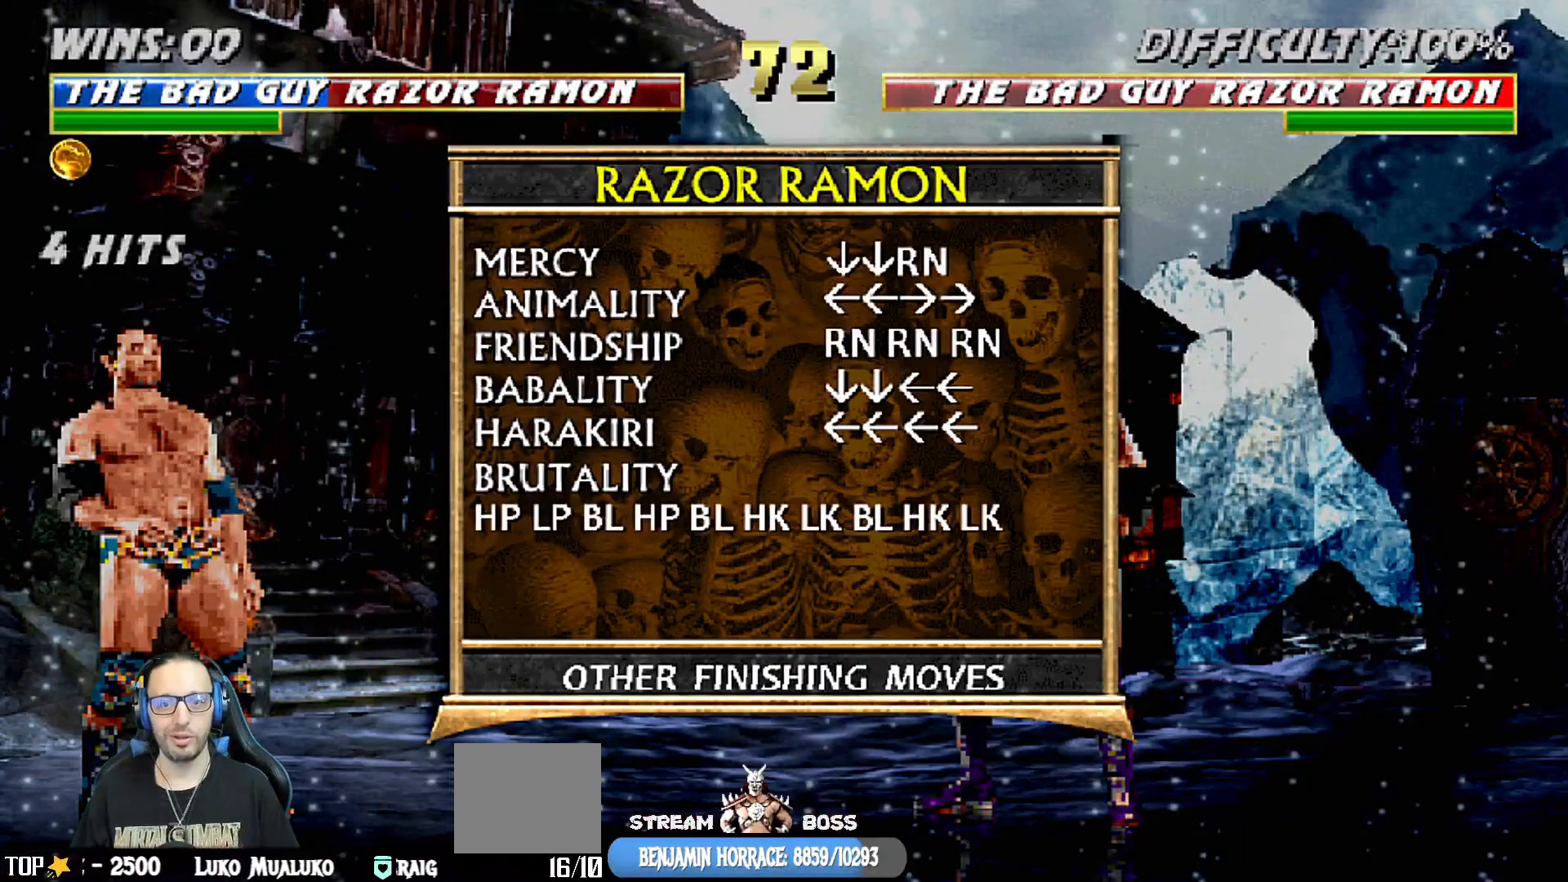
{"buttons": [], "left_stick": "center", "right_stick": "center", "events": []}
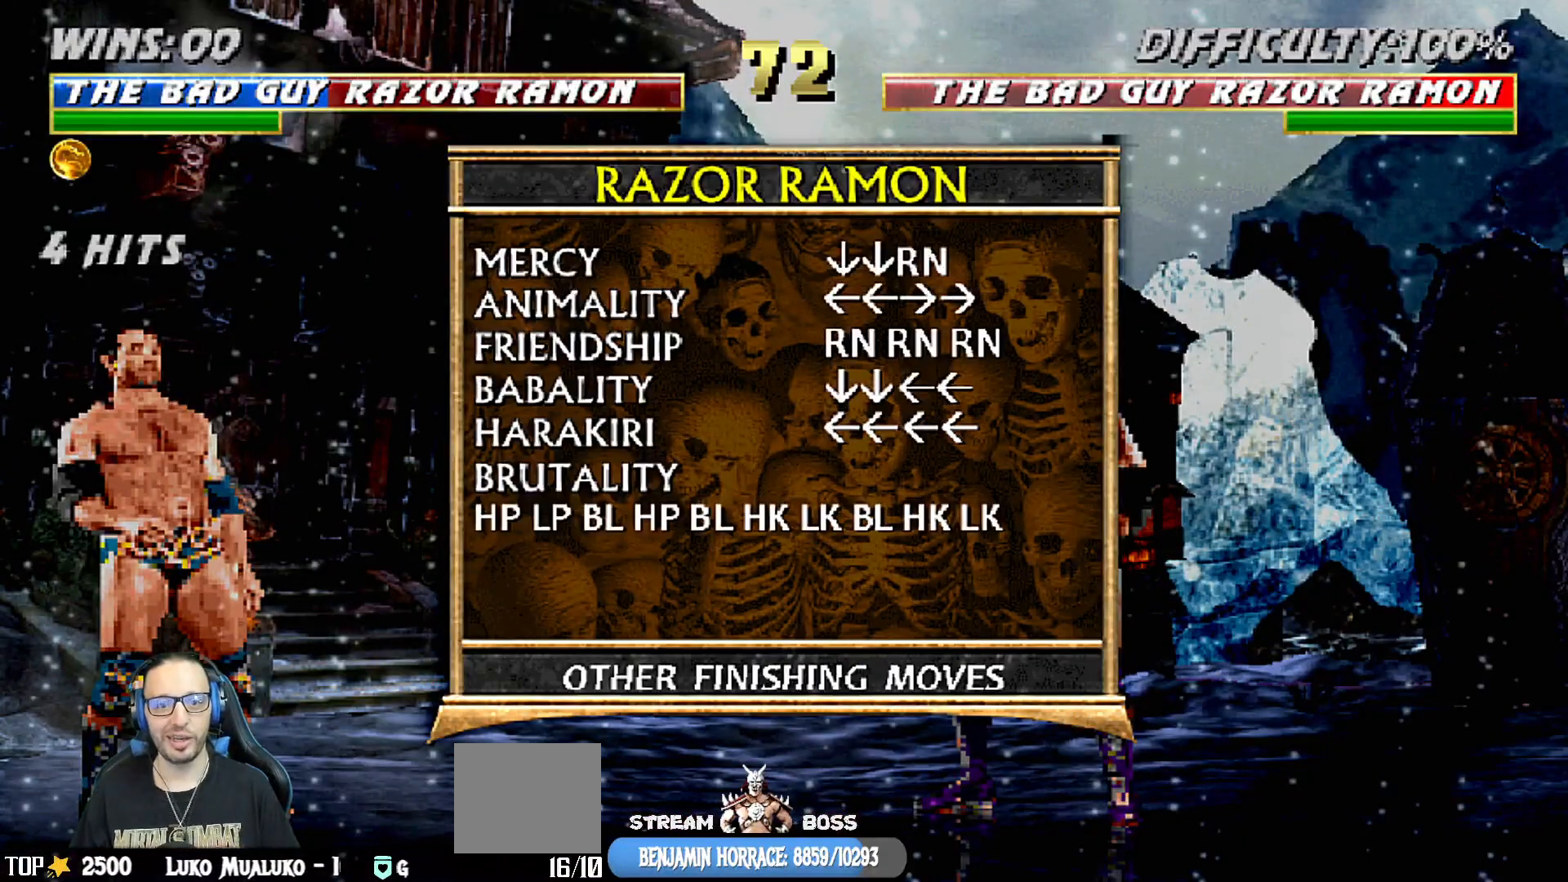
{"buttons": [], "left_stick": "center", "right_stick": "center", "events": []}
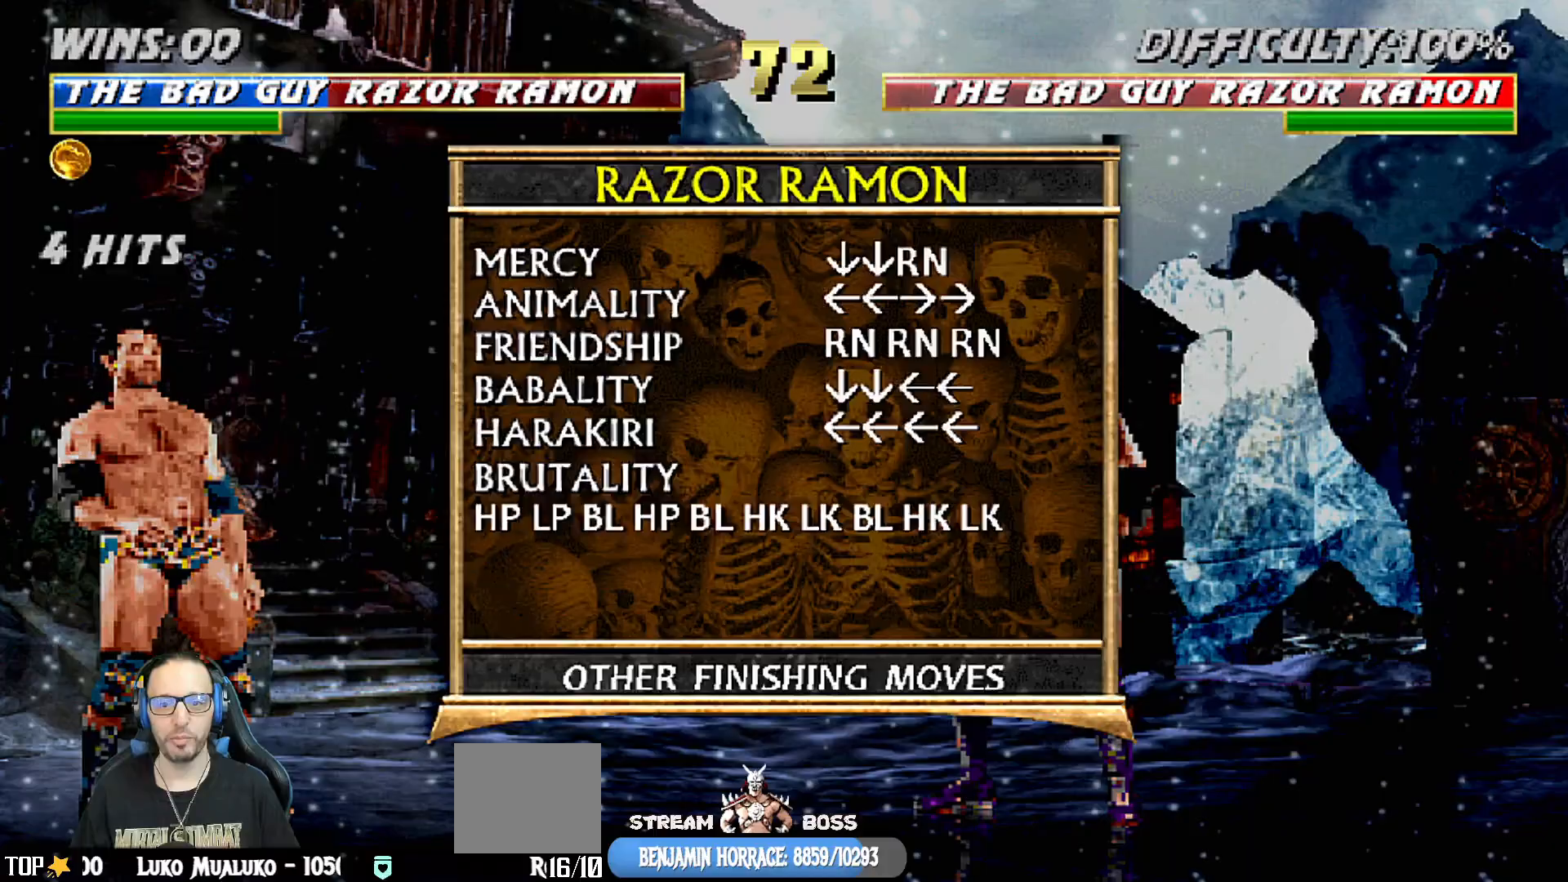
{"buttons": ["L1"], "left_stick": "center", "right_stick": "center", "events": [[67, "CIRCLE", "down"], [150, "CIRCLE", "up"], [167, "L1", "down"], [233, "L1", "up"], [300, "L1", "down"], [400, "L1", "up"], [467, "L1", "down"]]}
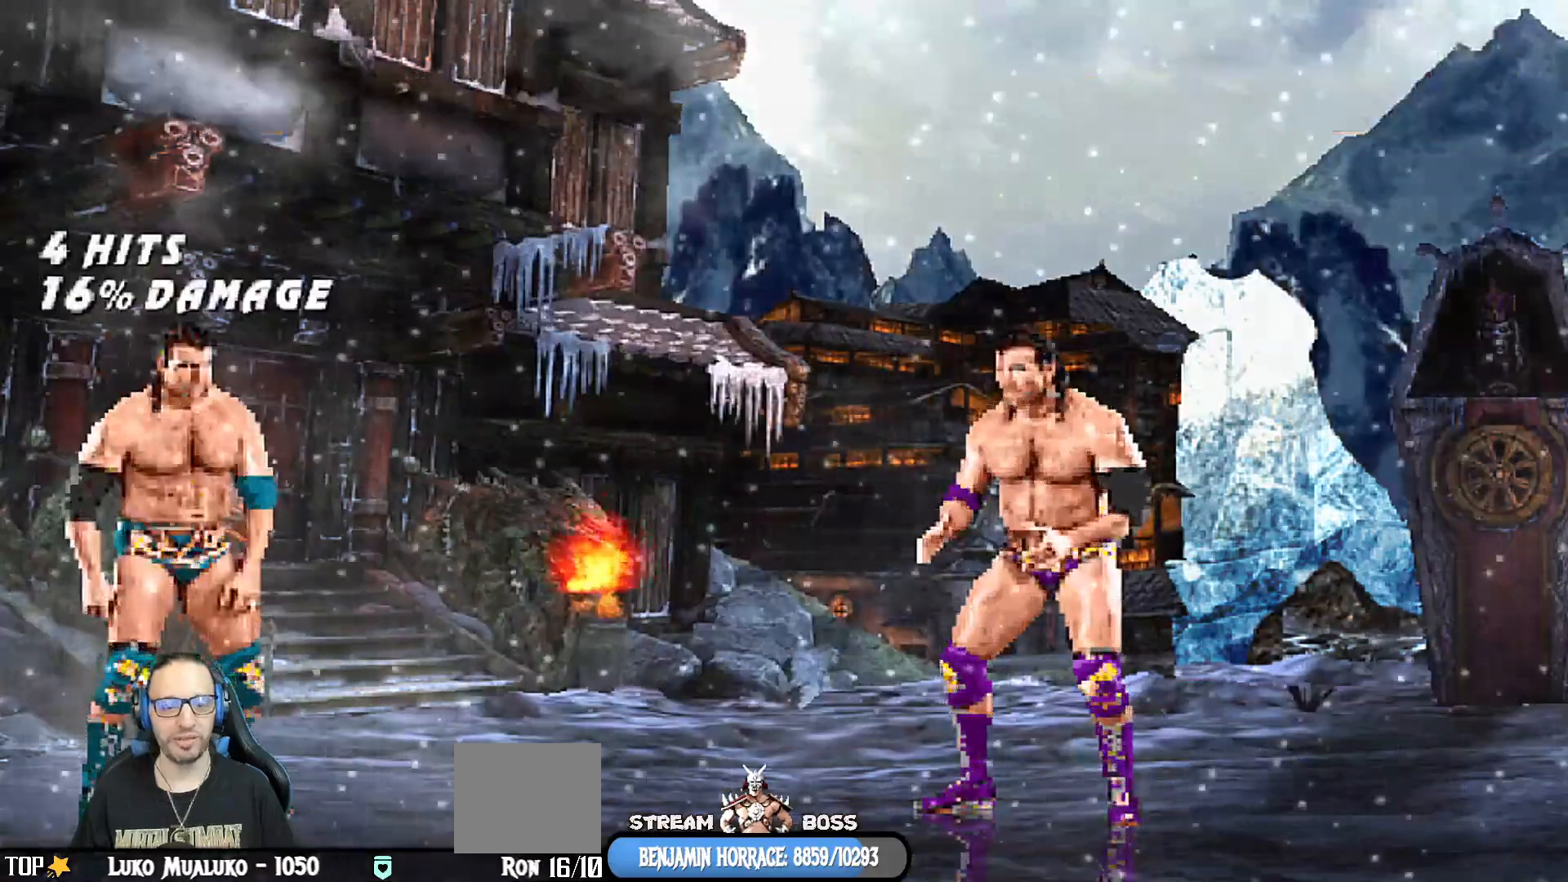
{"buttons": [], "left_stick": "center", "right_stick": "center", "events": [[67, "L1", "up"], [117, "L1", "down"], [233, "L1", "up"], [283, "L1", "down"], [400, "L1", "up"]]}